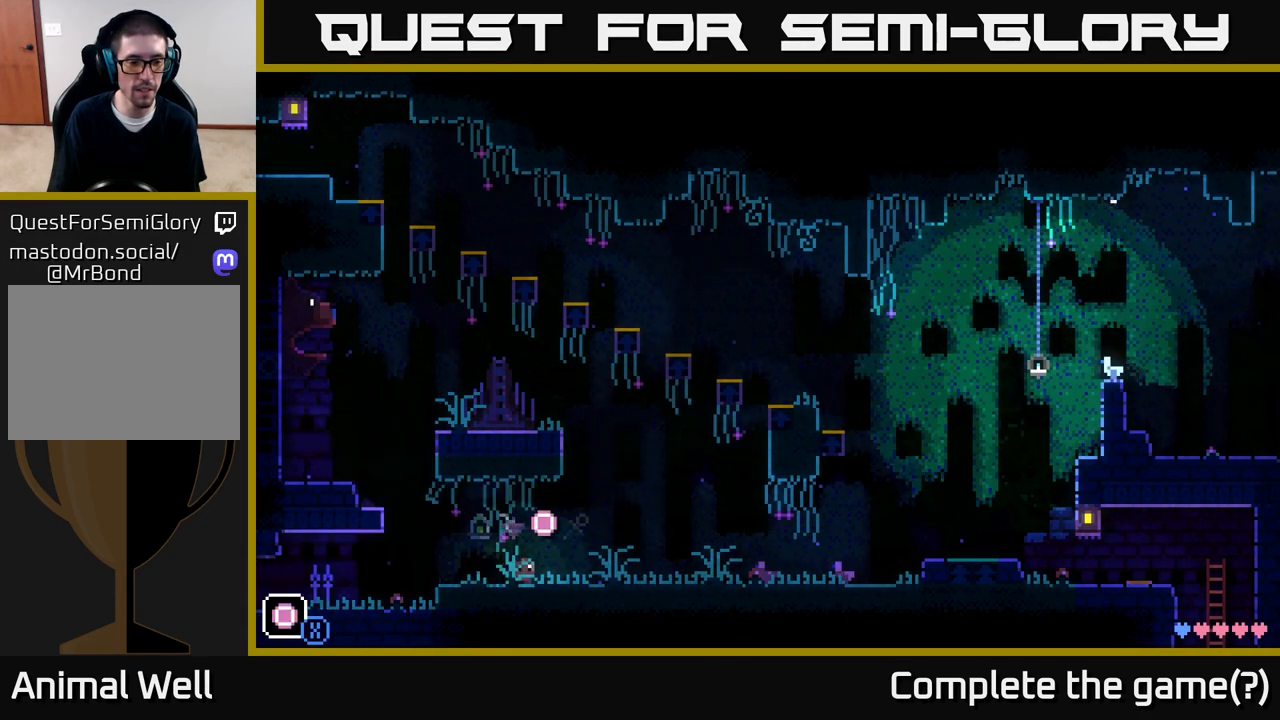
Gameplay with a controller (Xbox layout); each line is a JSON object with the inputs held at the frame after it. "events" lists button and stick changes between this image and that frame as [ms after this image, input, new state], when the widget could be followed in between.
{"buttons": ["R1"], "left_stick": "right", "right_stick": "center", "events": [[50, "R1", "up"], [83, "A", "down"], [150, "A", "up"], [267, "R1", "down"], [350, "R1", "up"], [467, "R1", "down"]]}
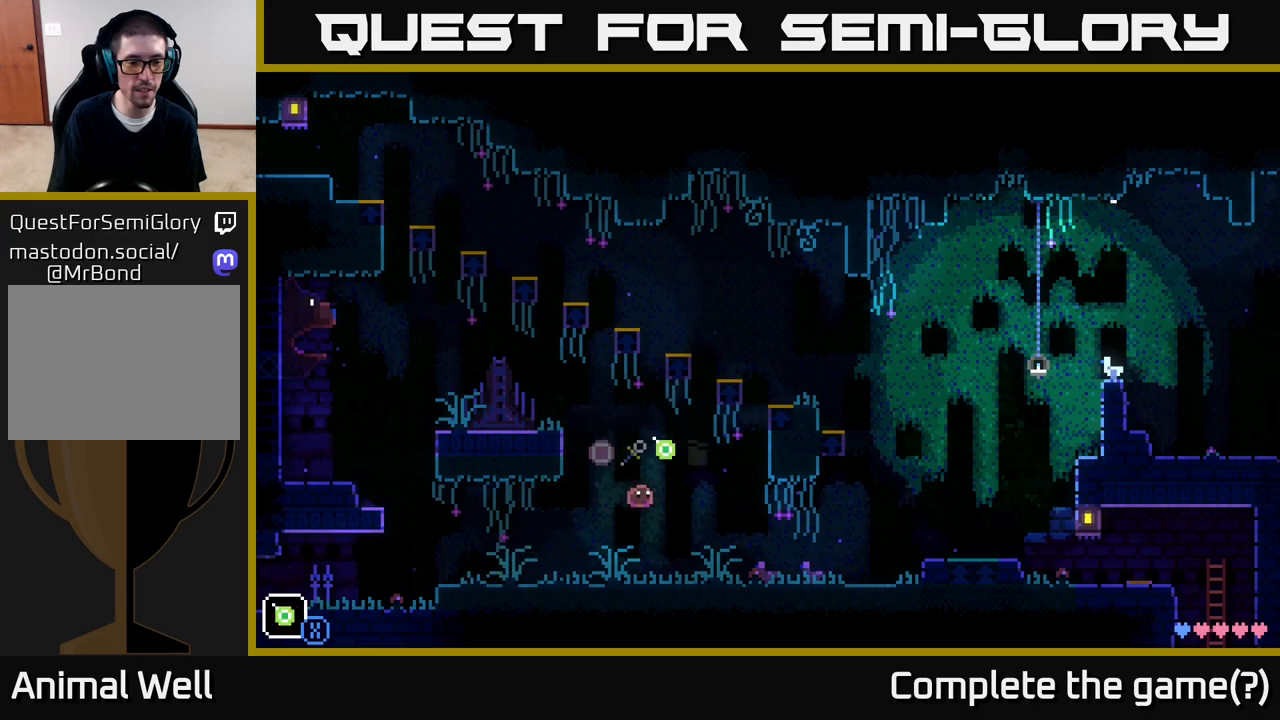
{"buttons": [], "left_stick": "right", "right_stick": "center", "events": [[50, "R1", "up"], [383, "L1", "down"], [467, "L1", "up"]]}
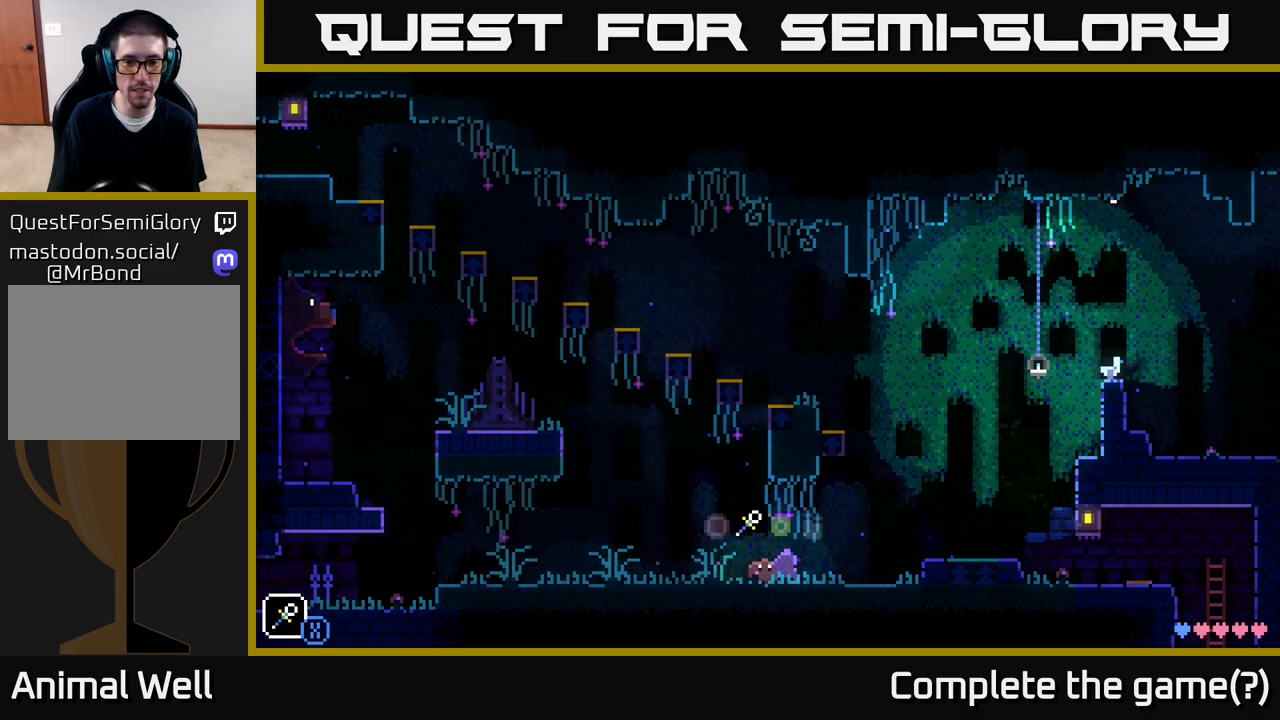
{"buttons": [], "left_stick": "right", "right_stick": "center", "events": [[267, "A", "down"], [333, "X", "down"], [500, "A", "up"], [500, "X", "up"]]}
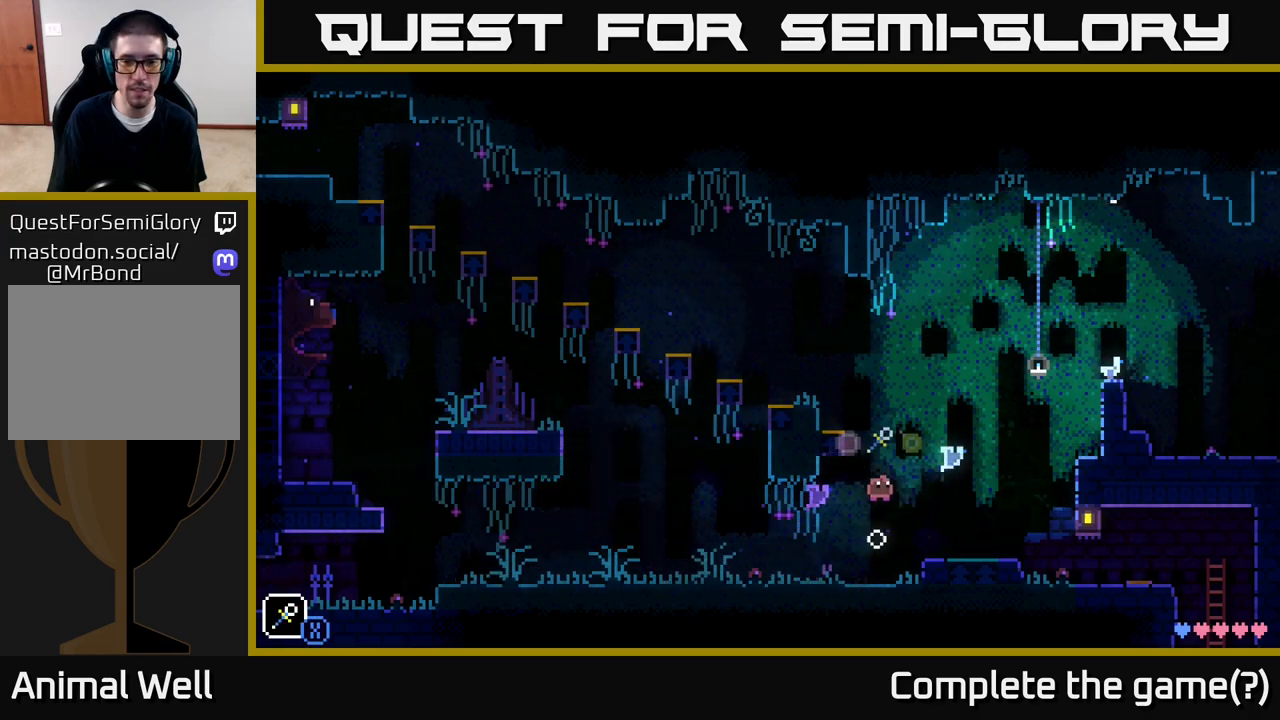
{"buttons": ["A"], "left_stick": "center", "right_stick": "center", "events": [[117, "left_stick", "left"], [283, "A", "down"], [317, "X", "down"], [367, "left_stick", "center"], [500, "X", "up"]]}
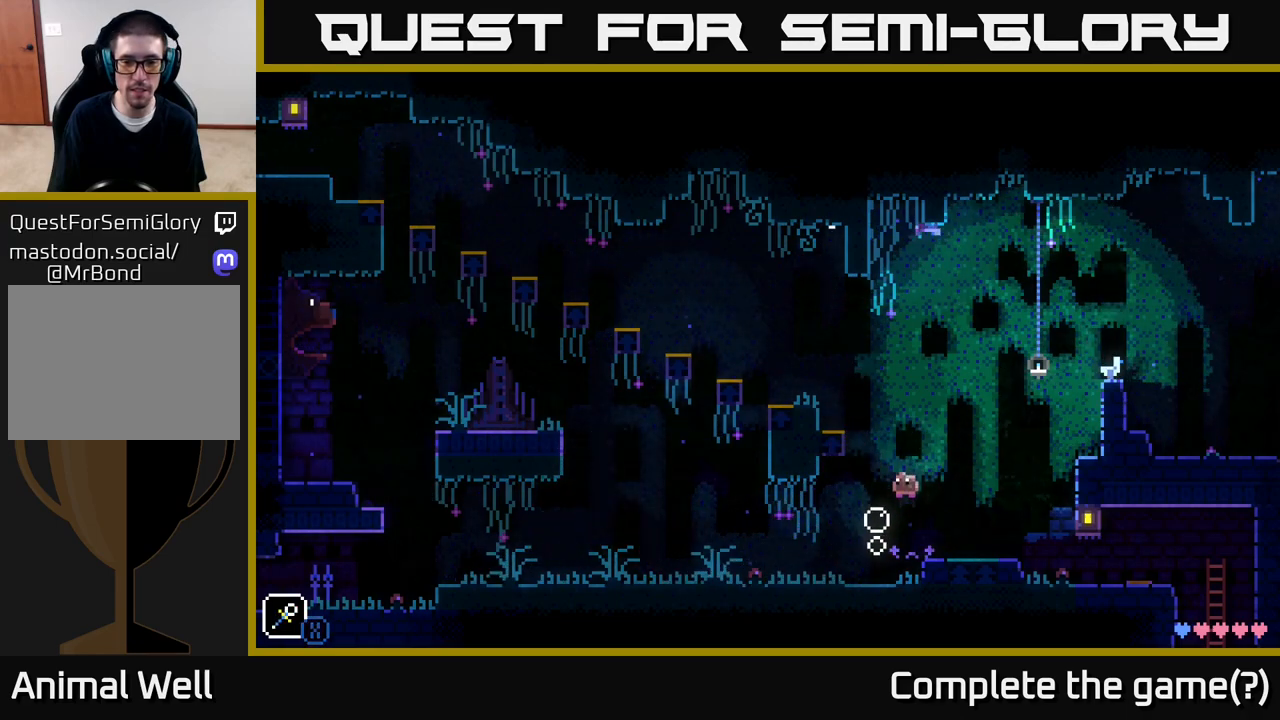
{"buttons": [], "left_stick": "right", "right_stick": "center", "events": [[50, "A", "up"], [200, "left_stick", "right"]]}
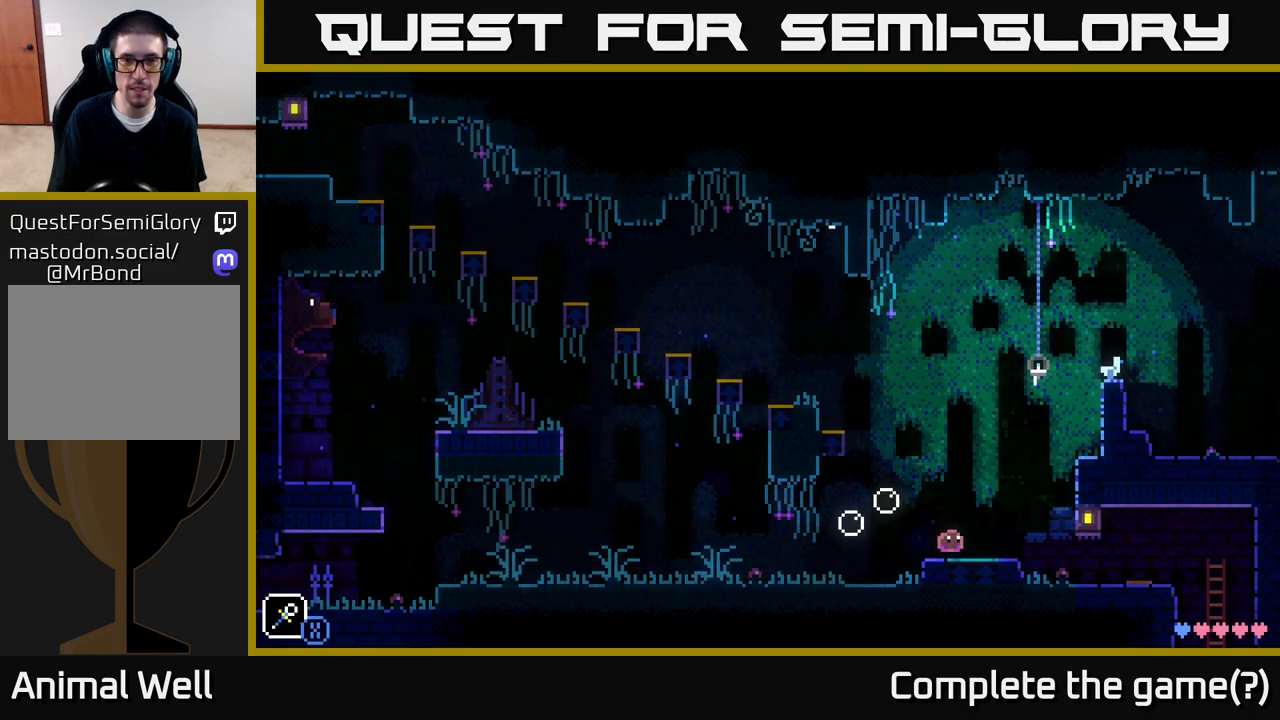
{"buttons": [], "left_stick": "center", "right_stick": "center", "events": [[50, "left_stick", "left"], [150, "A", "down"], [200, "X", "down"], [367, "A", "up"], [367, "X", "up"], [367, "left_stick", "center"]]}
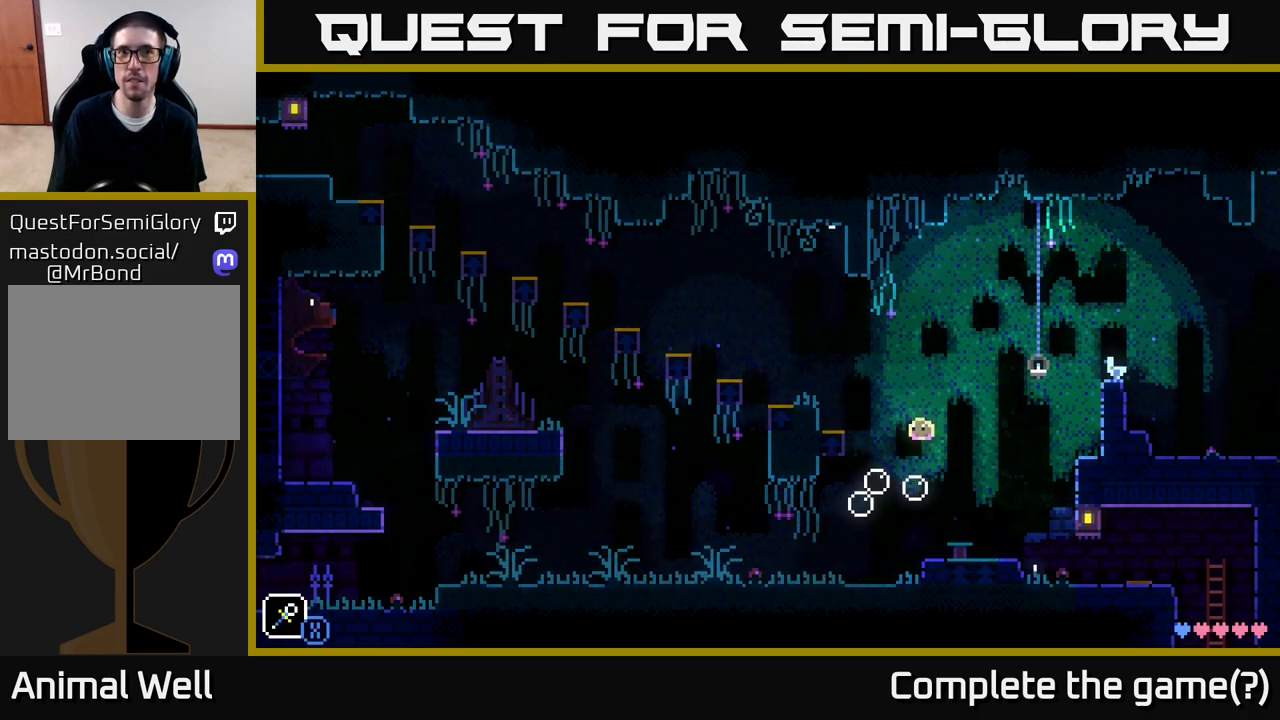
{"buttons": [], "left_stick": "center", "right_stick": "center", "events": [[33, "left_stick", "left"], [133, "A", "down"], [450, "A", "up"], [467, "left_stick", "center"]]}
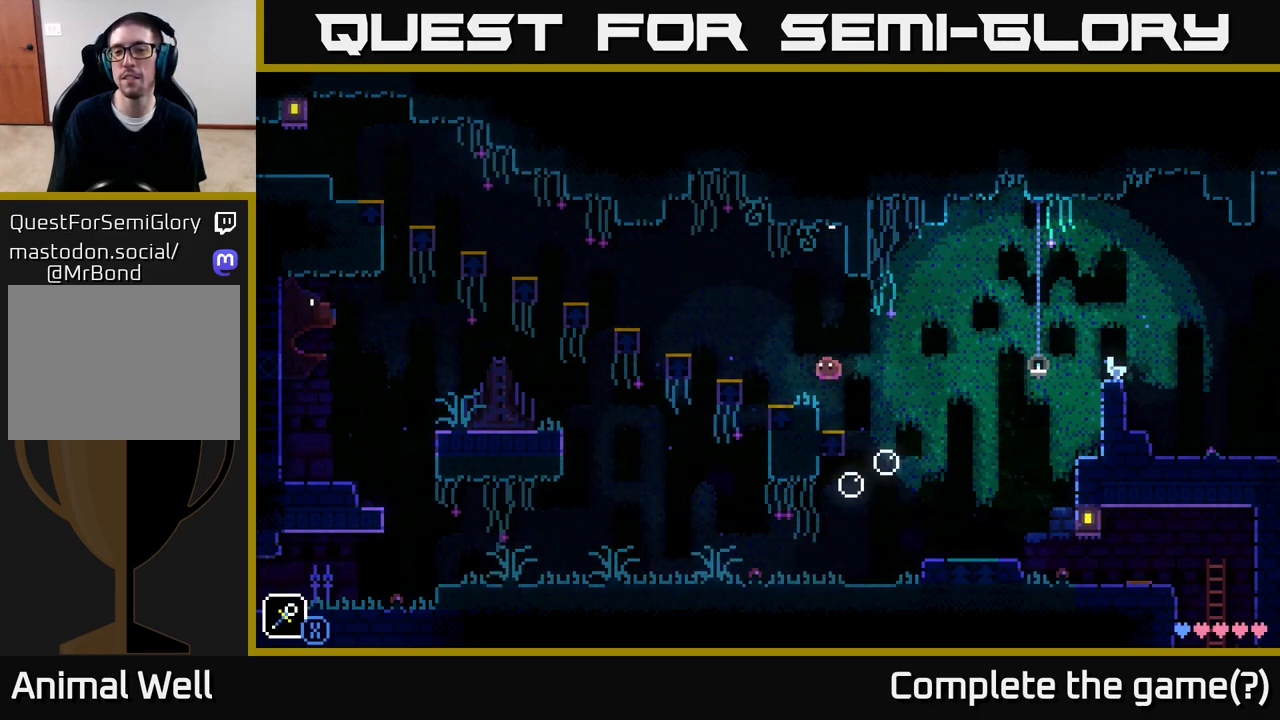
{"buttons": [], "left_stick": "left", "right_stick": "center", "events": [[133, "left_stick", "left"], [317, "A", "down"], [400, "A", "up"]]}
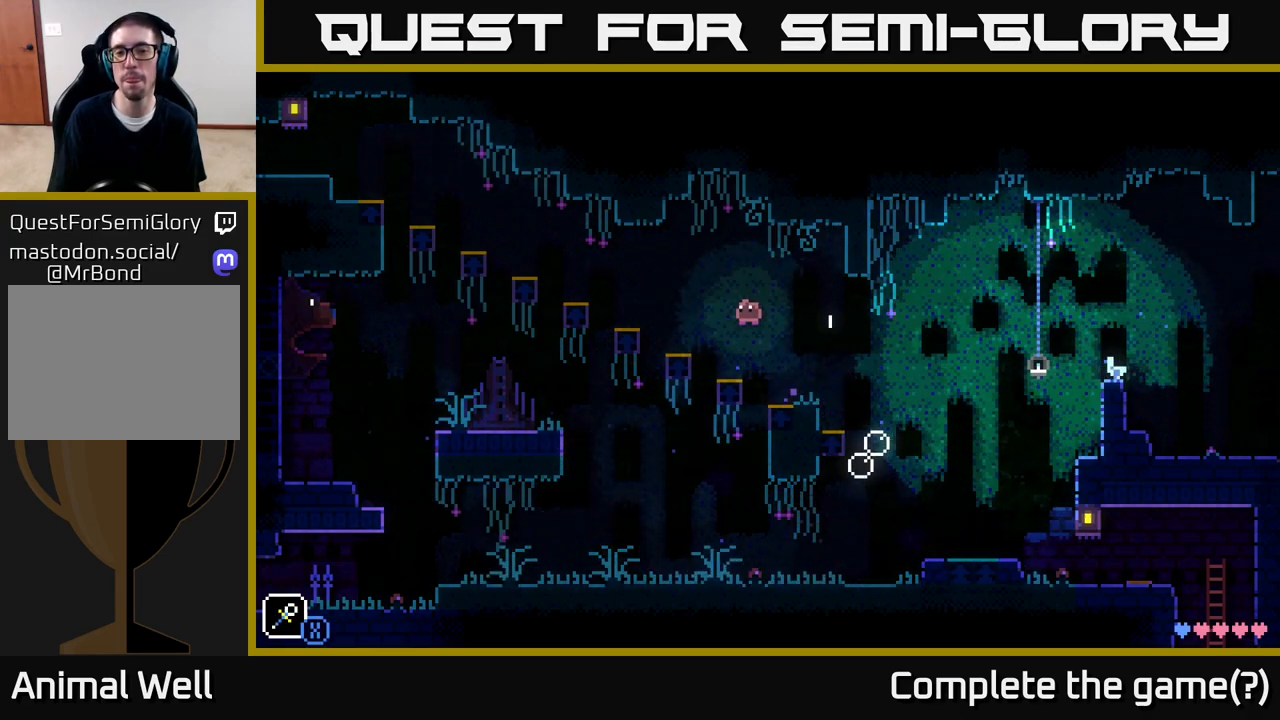
{"buttons": ["A"], "left_stick": "left", "right_stick": "center", "events": [[300, "left_stick", "center"], [400, "A", "down"], [417, "left_stick", "left"]]}
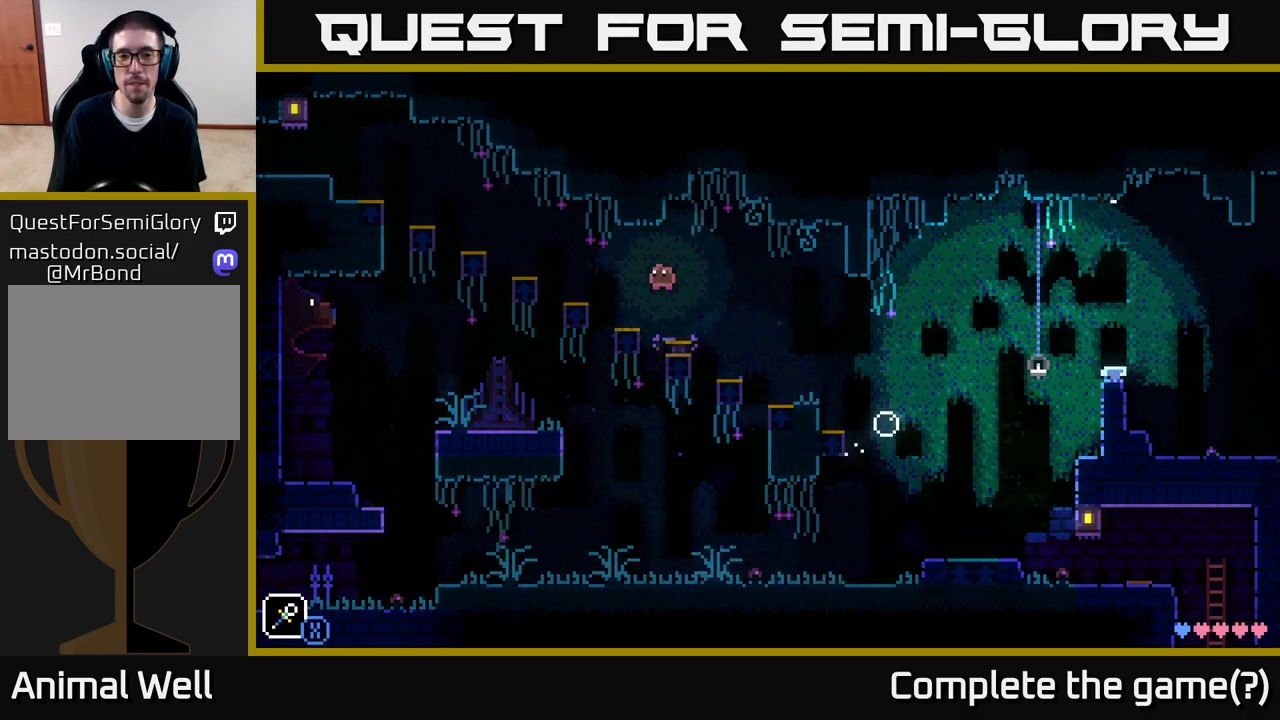
{"buttons": [], "left_stick": "left", "right_stick": "center", "events": [[100, "A", "up"], [333, "left_stick", "center"], [483, "left_stick", "left"]]}
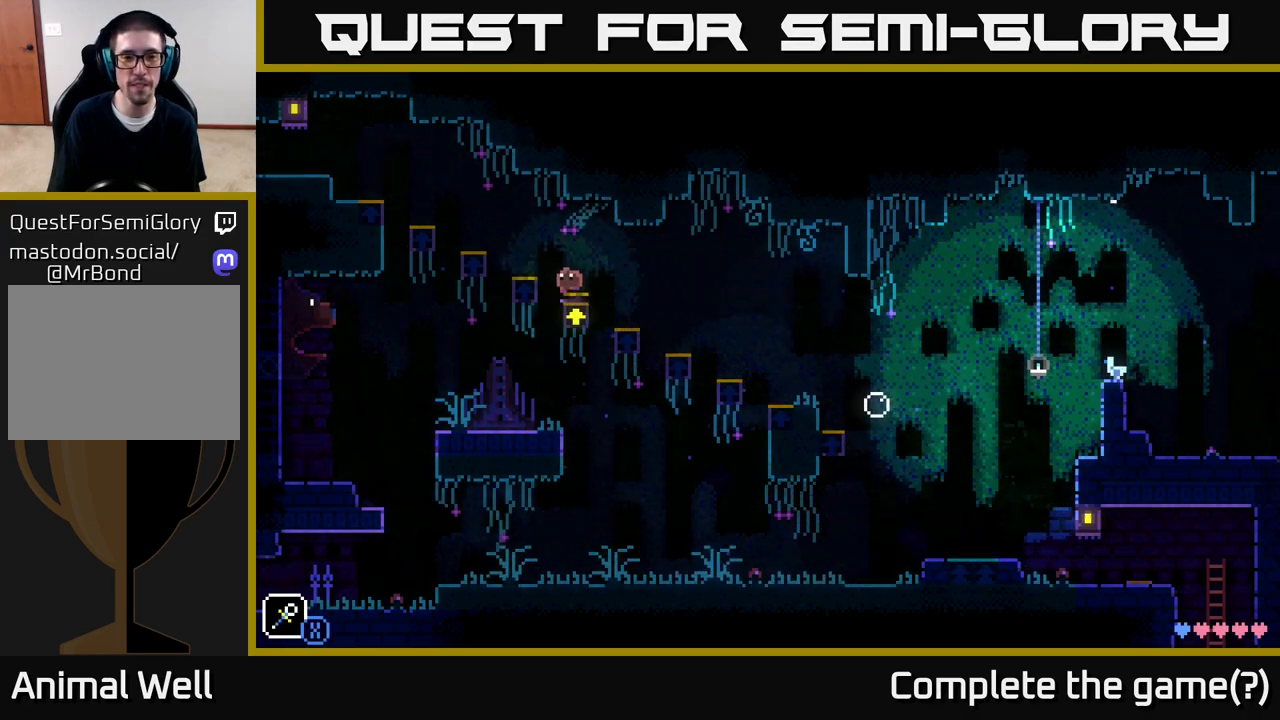
{"buttons": [], "left_stick": "center", "right_stick": "center", "events": [[17, "A", "down"], [233, "A", "up"], [383, "left_stick", "center"]]}
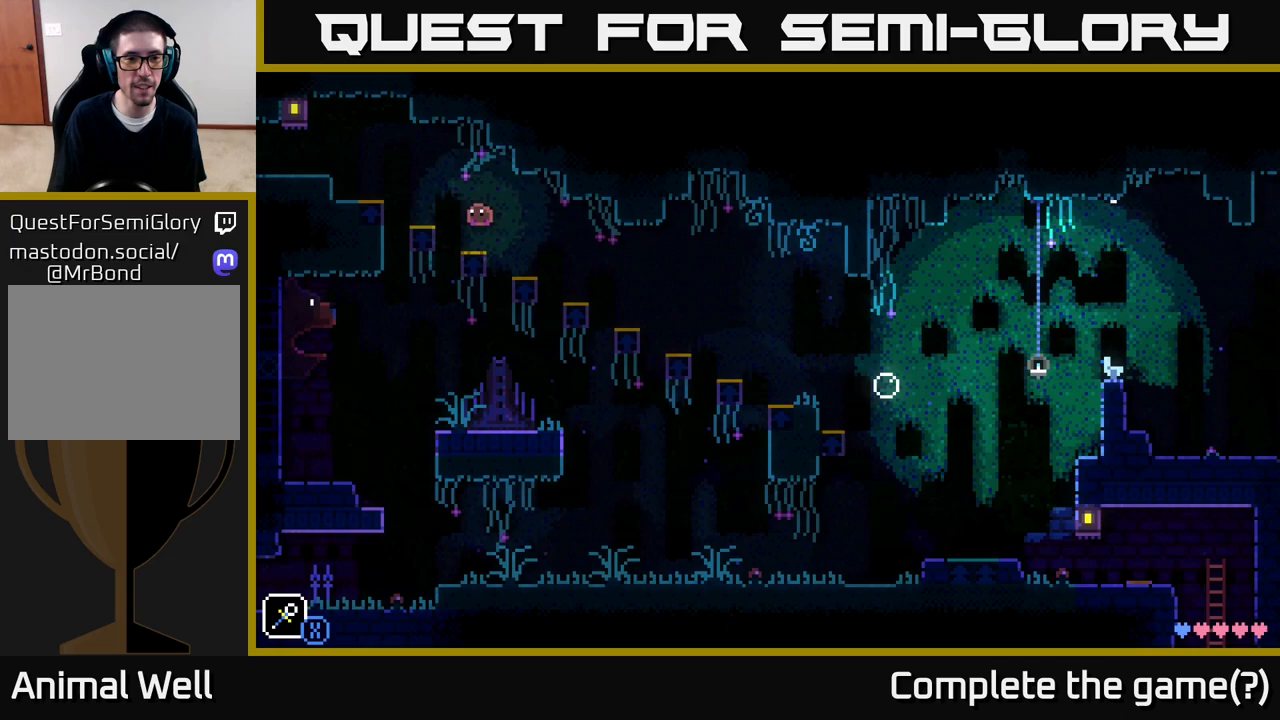
{"buttons": [], "left_stick": "left", "right_stick": "center", "events": [[67, "left_stick", "left"], [133, "A", "down"], [417, "A", "up"]]}
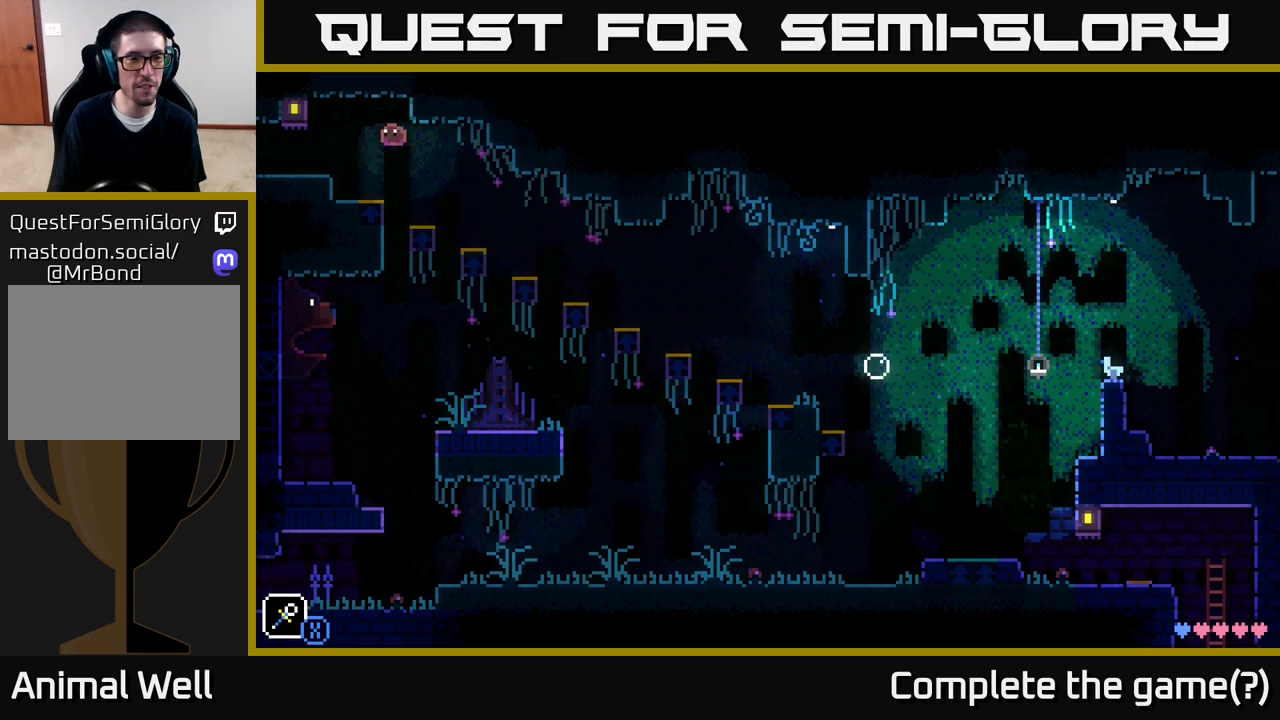
{"buttons": [], "left_stick": "left", "right_stick": "center", "events": [[250, "A", "down"], [317, "A", "up"]]}
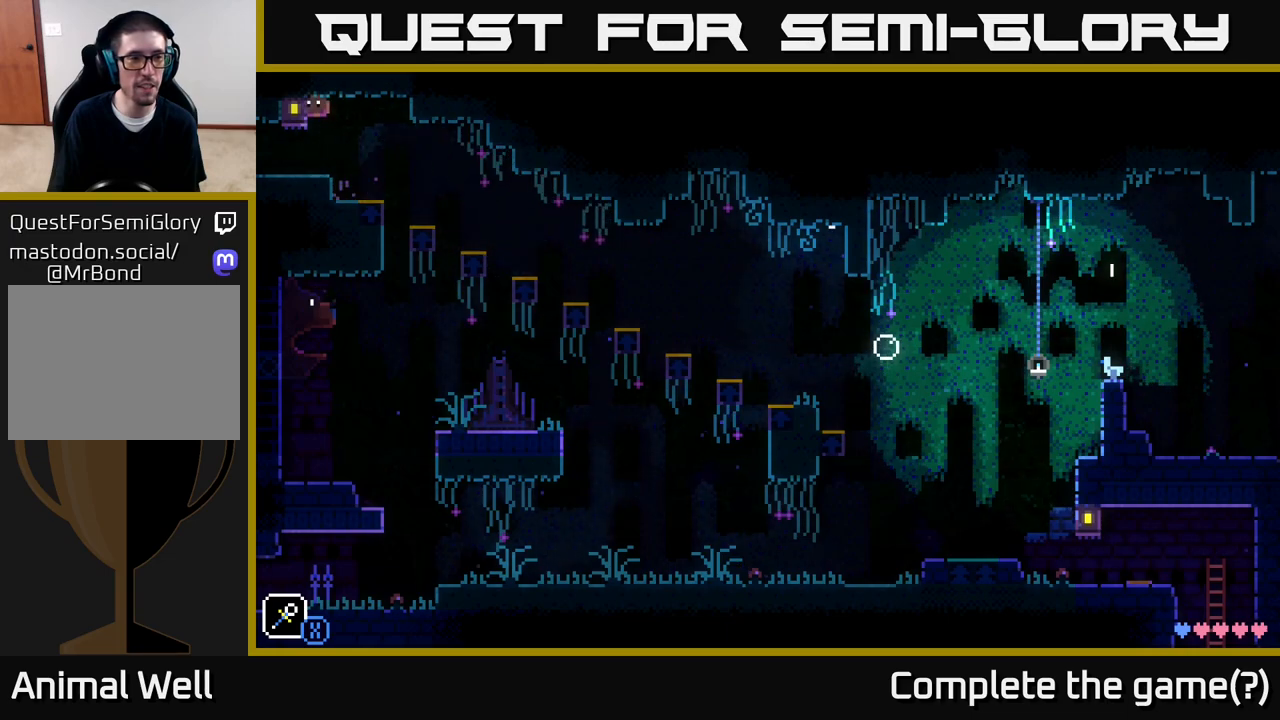
{"buttons": [], "left_stick": "left", "right_stick": "center", "events": []}
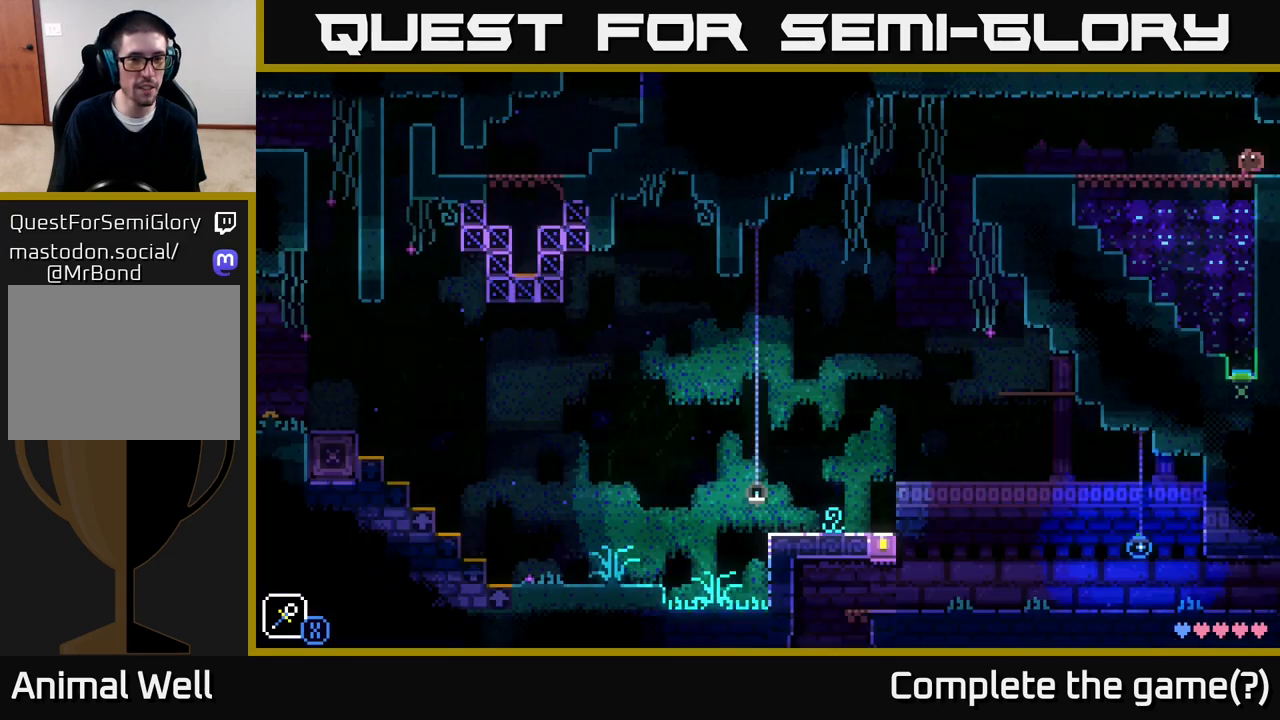
{"buttons": [], "left_stick": "left", "right_stick": "center", "events": [[117, "left_stick", "center"], [267, "left_stick", "left"]]}
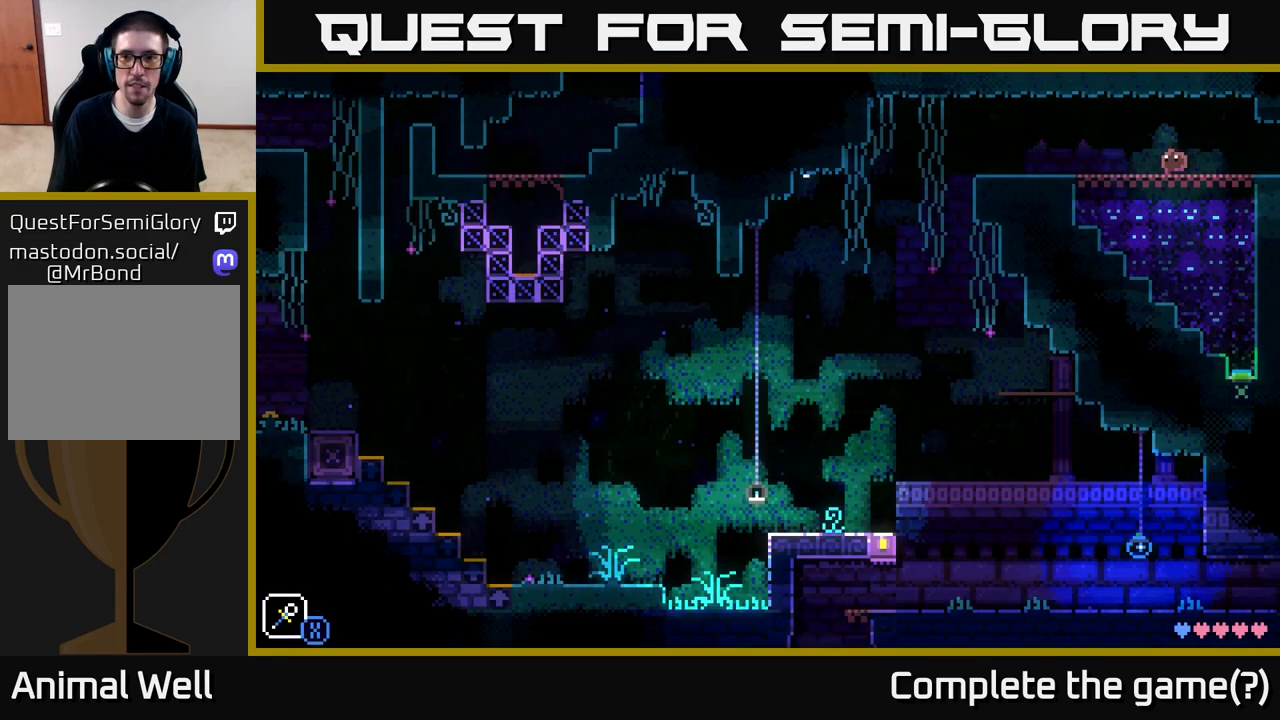
{"buttons": [], "left_stick": "left", "right_stick": "center", "events": []}
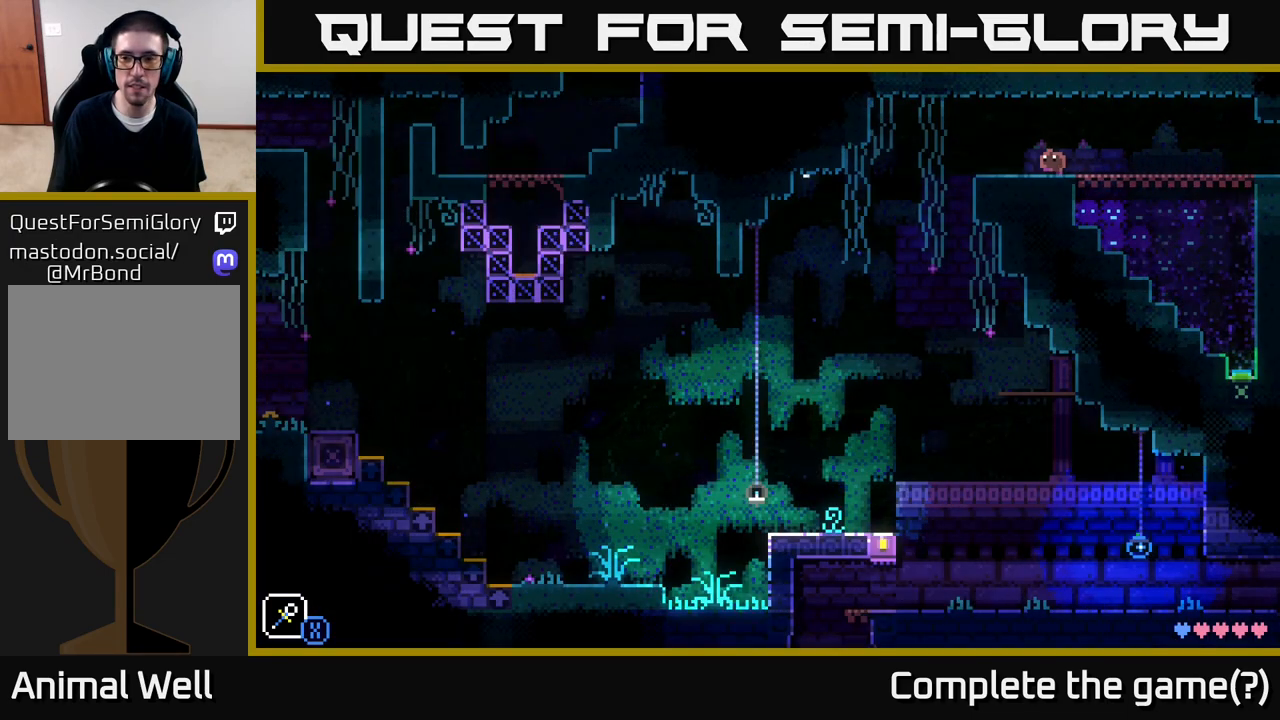
{"buttons": [], "left_stick": "left", "right_stick": "center", "events": [[50, "left_stick", "center"], [283, "left_stick", "left"]]}
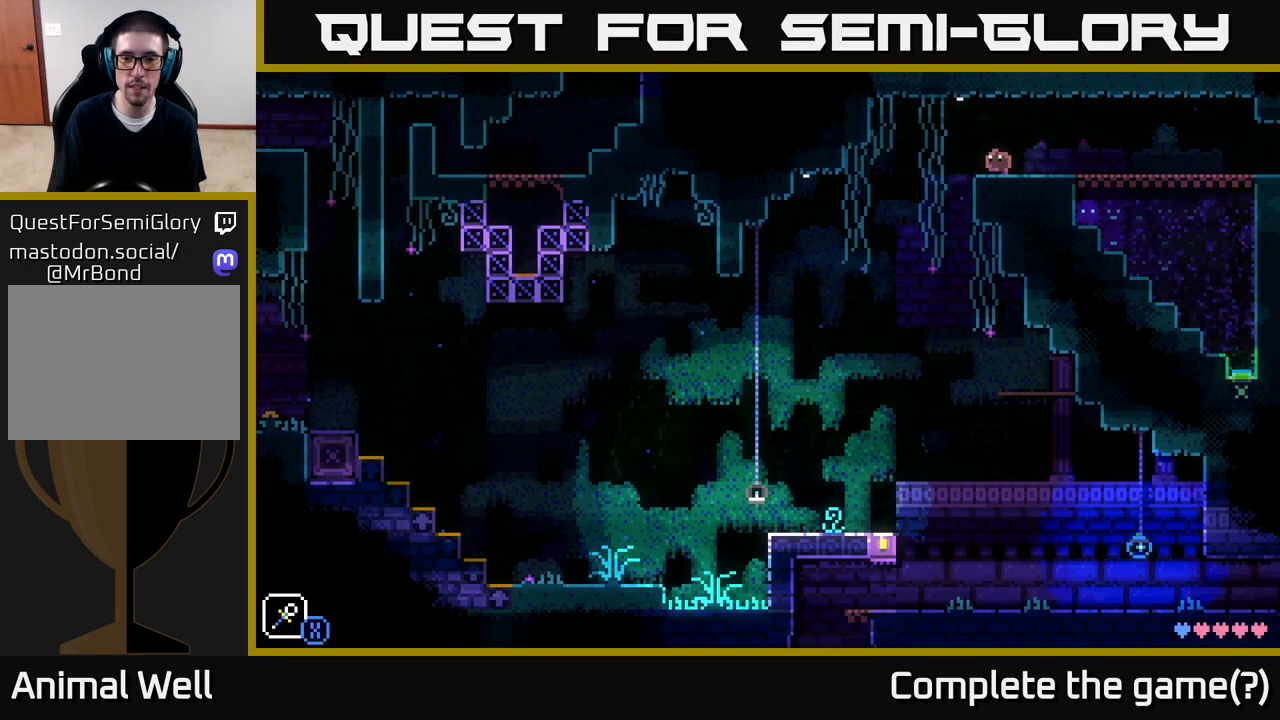
{"buttons": [], "left_stick": "left", "right_stick": "center", "events": []}
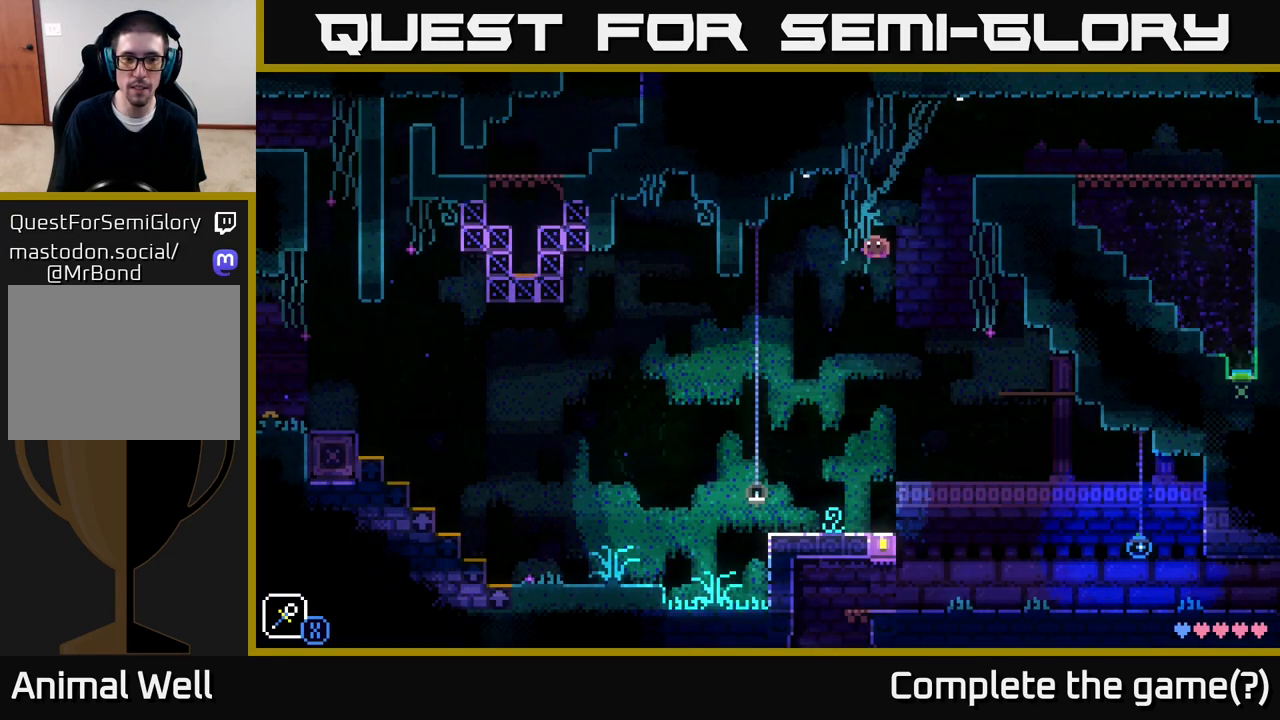
{"buttons": ["A"], "left_stick": "left", "right_stick": "center", "events": [[417, "A", "down"]]}
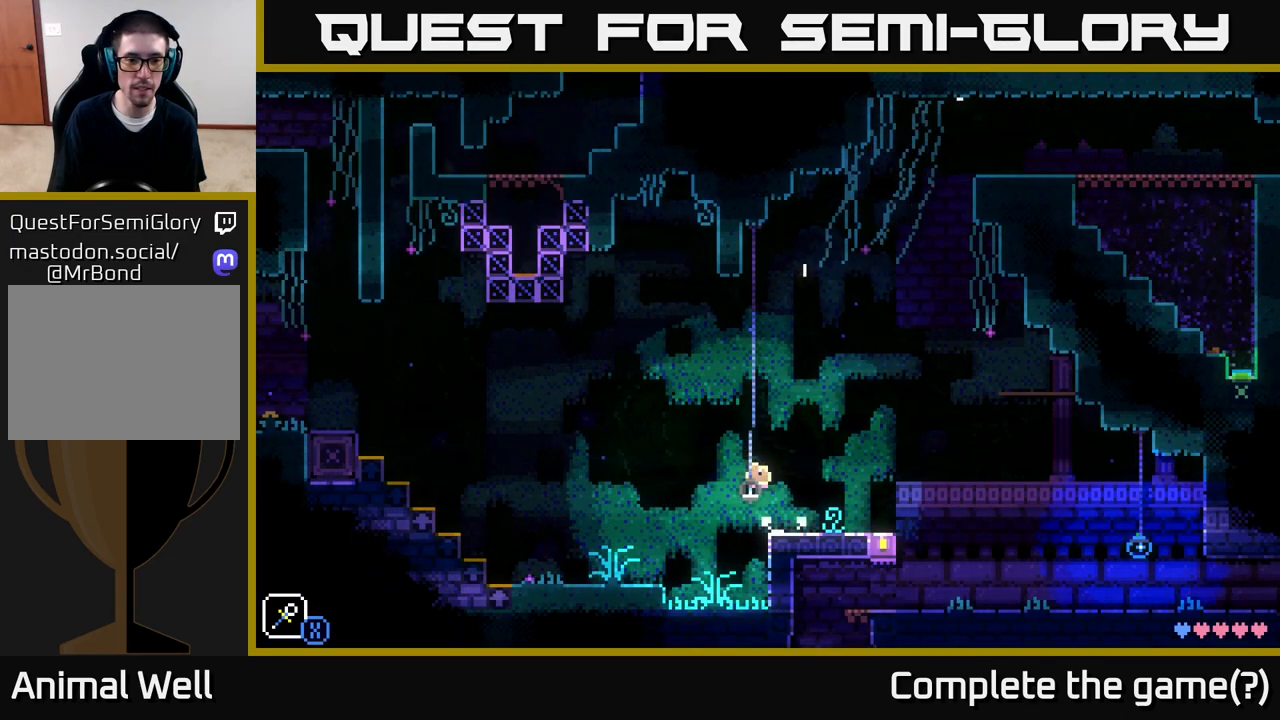
{"buttons": [], "left_stick": "left", "right_stick": "center", "events": [[183, "A", "up"]]}
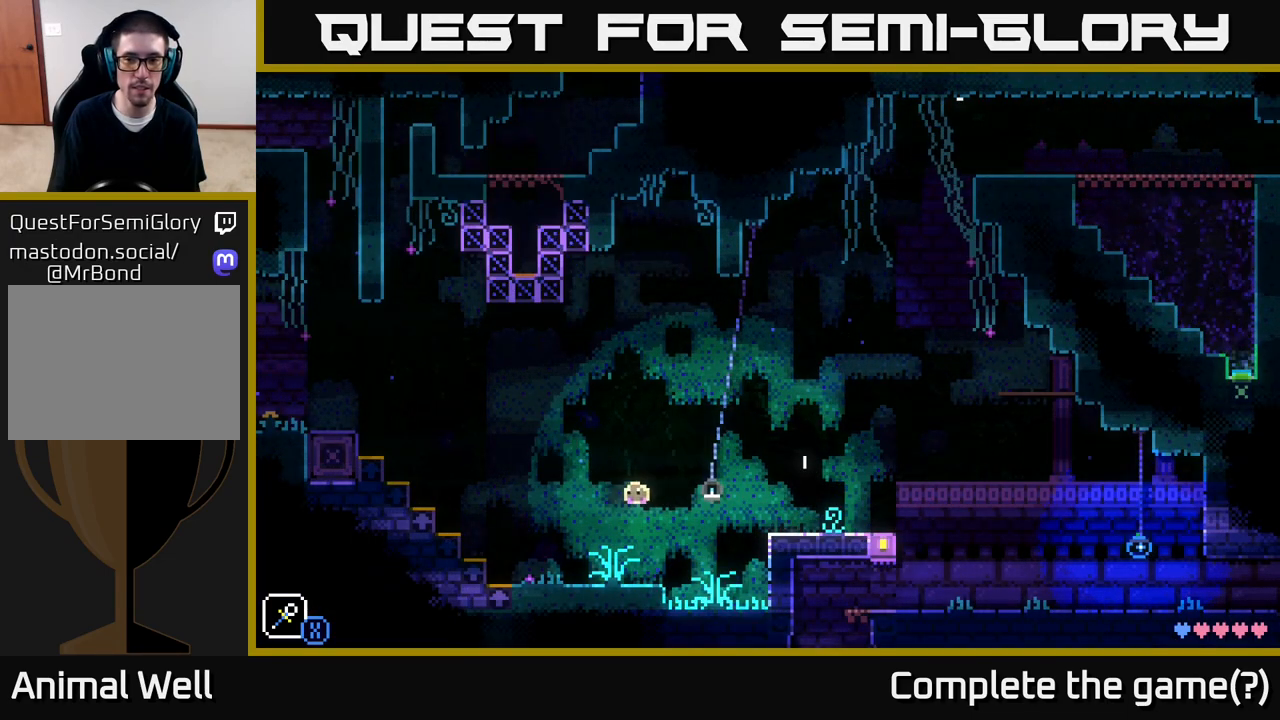
{"buttons": ["A"], "left_stick": "left", "right_stick": "center", "events": [[383, "A", "down"]]}
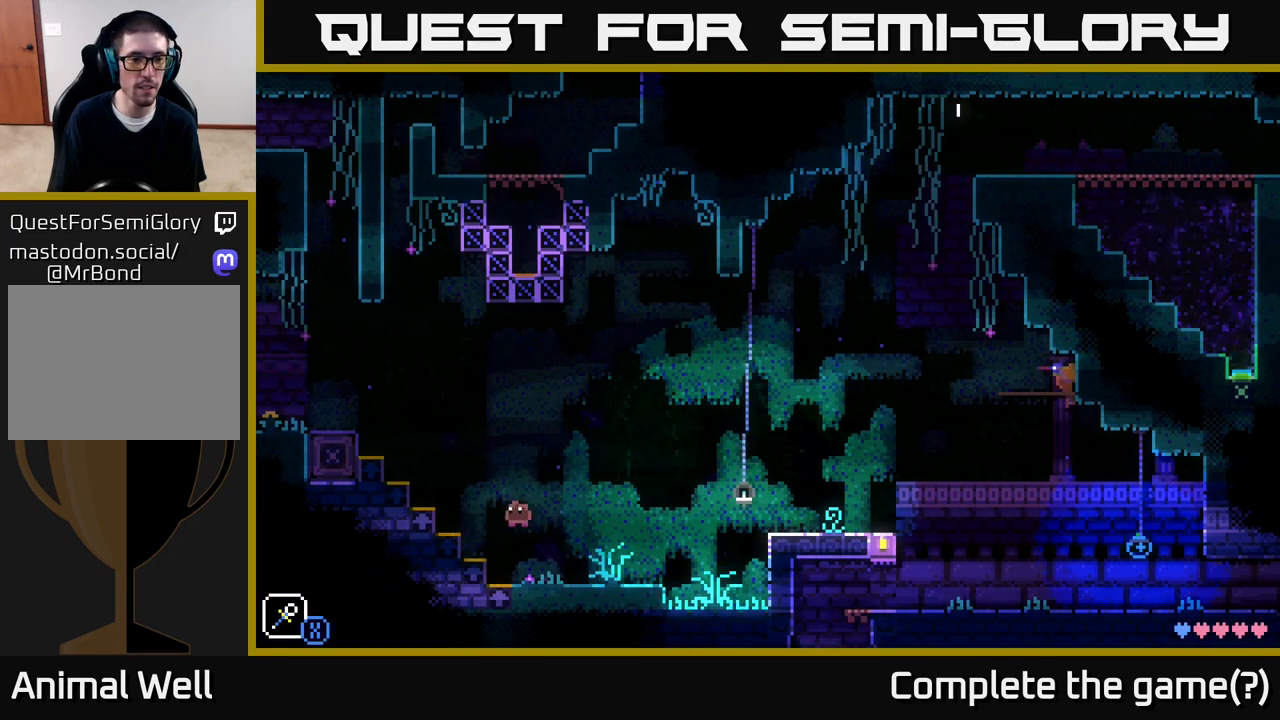
{"buttons": ["A"], "left_stick": "left", "right_stick": "center", "events": [[217, "A", "up"], [400, "A", "down"]]}
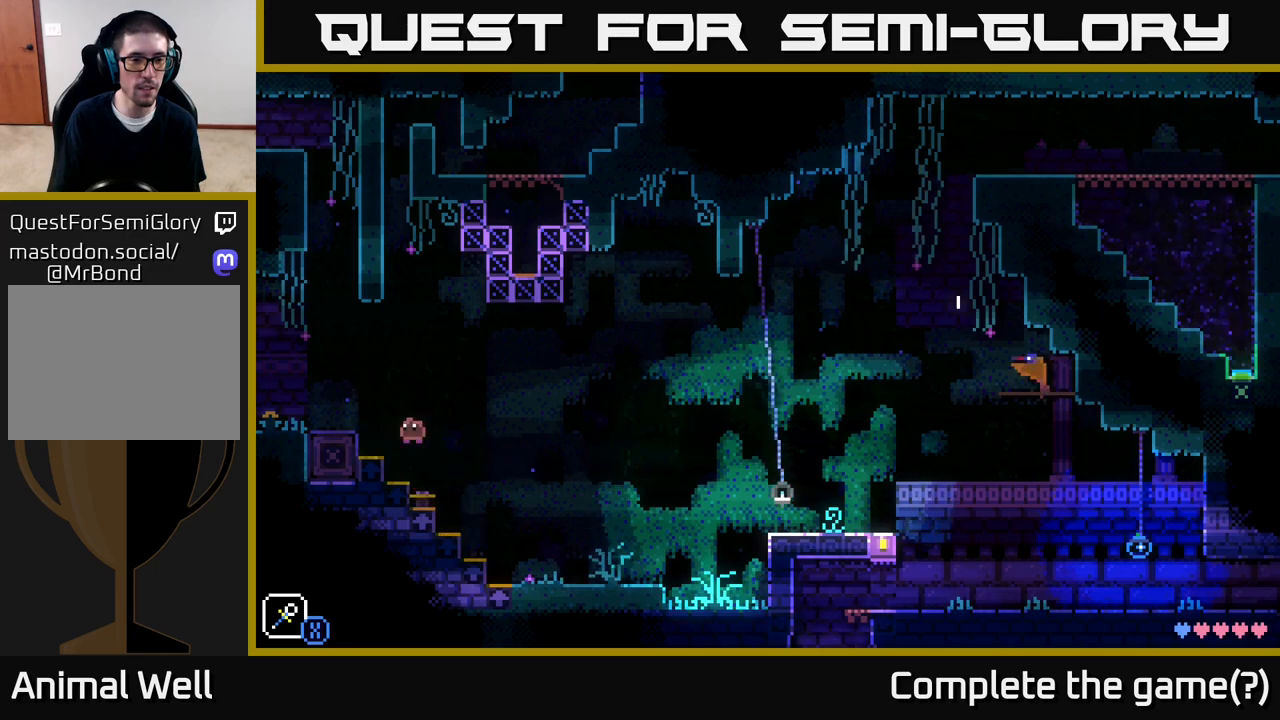
{"buttons": [], "left_stick": "left", "right_stick": "center", "events": [[133, "X", "down"], [200, "A", "up"], [283, "X", "up"]]}
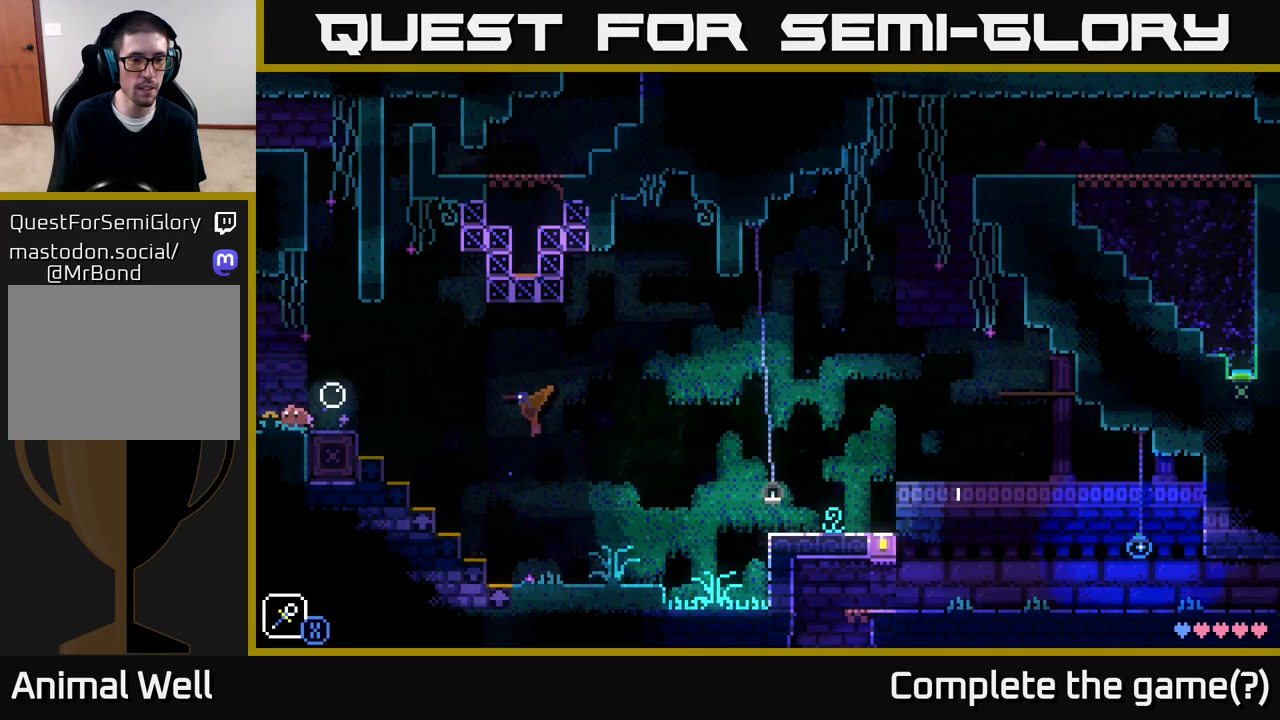
{"buttons": [], "left_stick": "left", "right_stick": "center", "events": []}
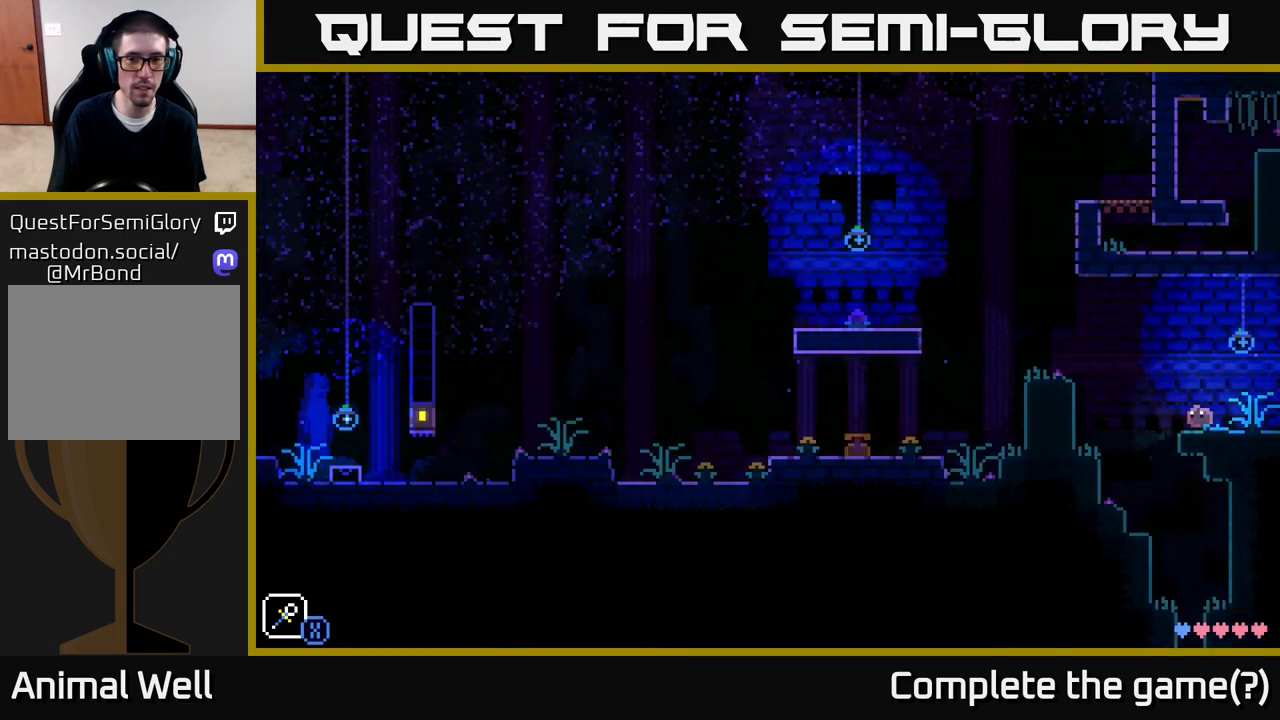
{"buttons": [], "left_stick": "left", "right_stick": "center", "events": [[200, "A", "down"], [467, "A", "up"]]}
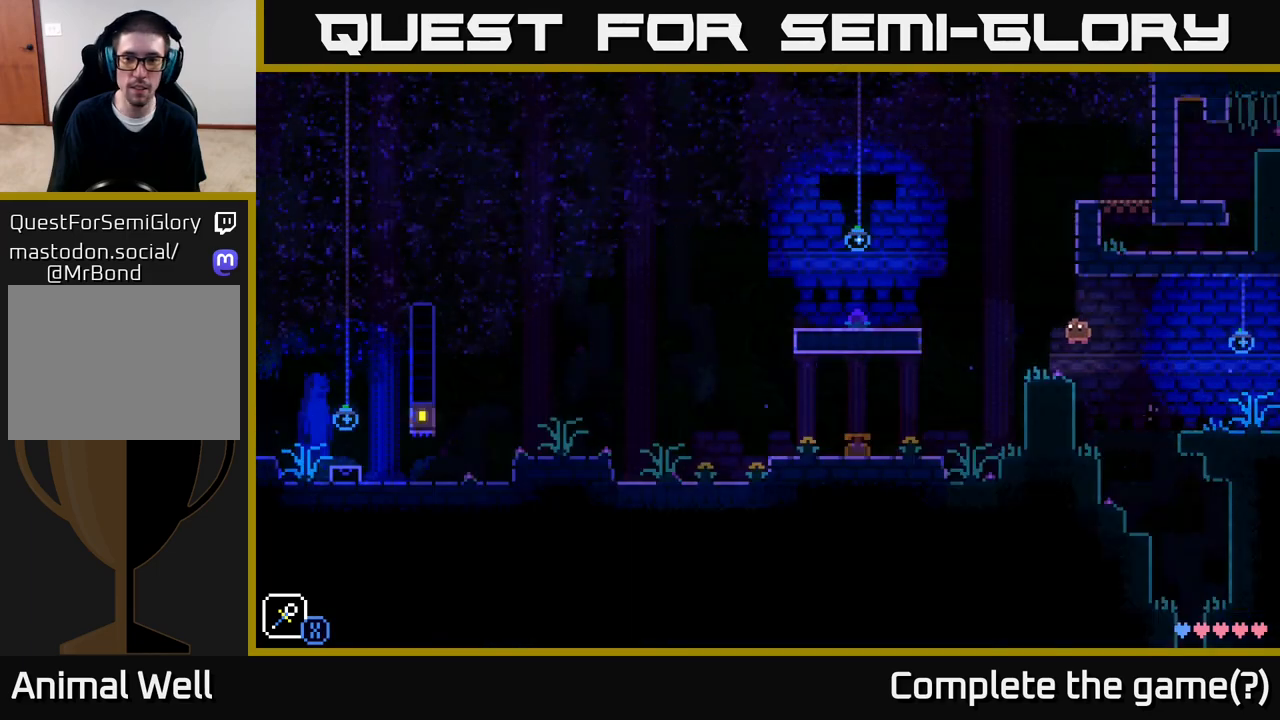
{"buttons": ["A"], "left_stick": "left", "right_stick": "center", "events": [[117, "left_stick", "center"], [250, "left_stick", "left"], [383, "A", "down"]]}
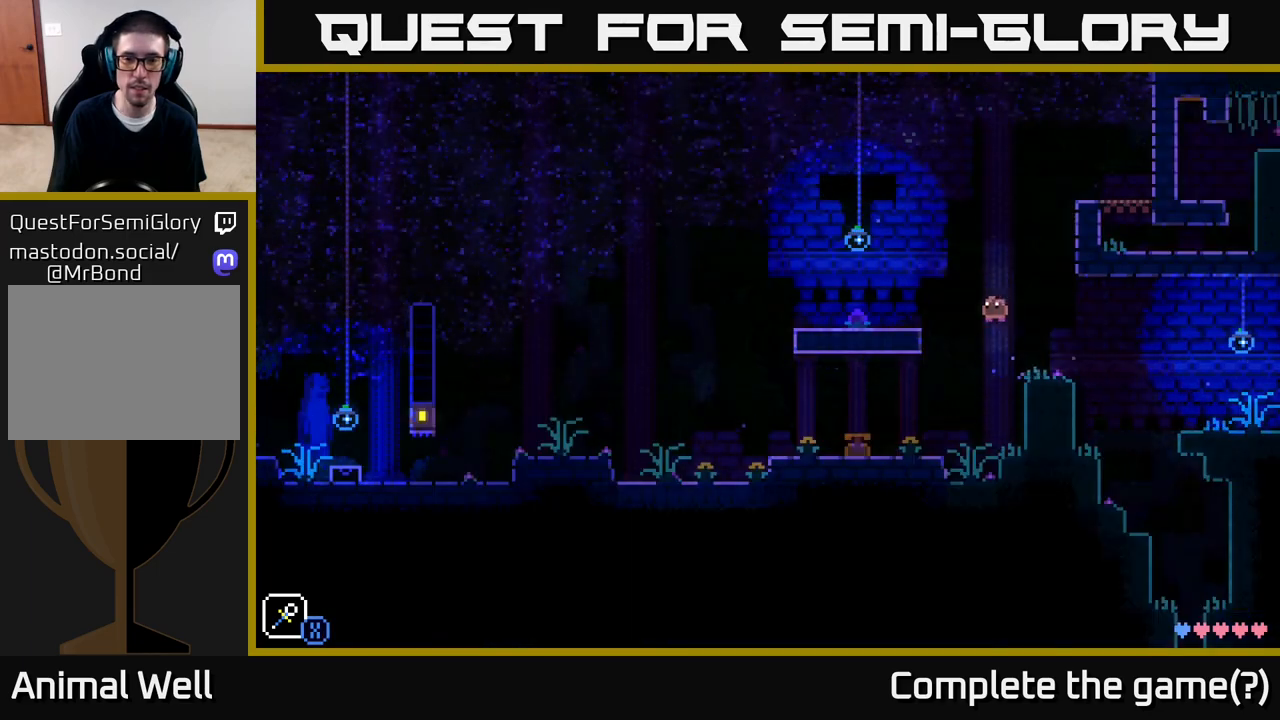
{"buttons": [], "left_stick": "left", "right_stick": "center", "events": [[250, "A", "up"]]}